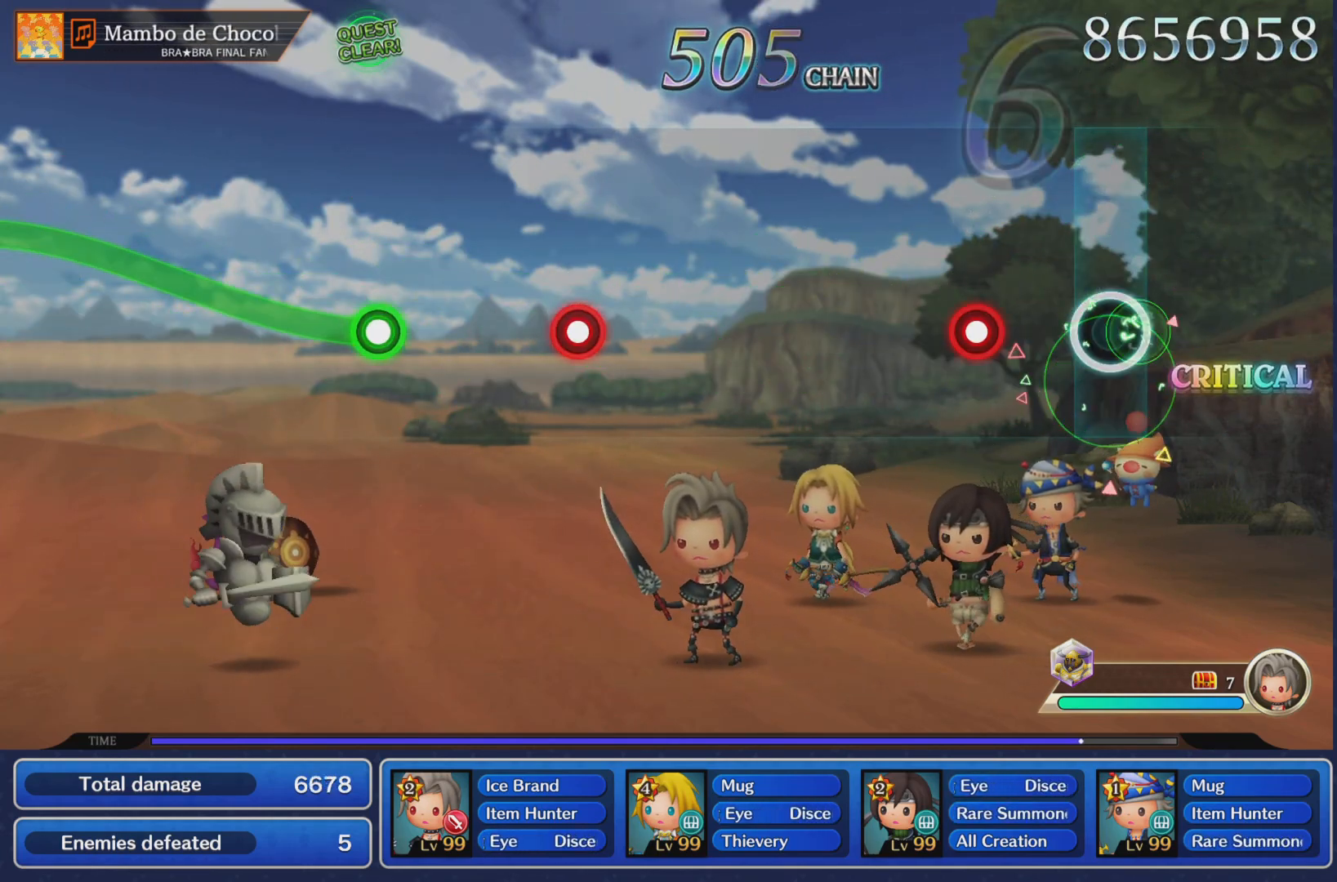
Gameplay with a controller (PlayStation layout); each line is a JSON object with the inputs held at the frame after it. "events" lists button and stick changes between this image and that frame as [ms after this image, input, new state], when the widget could be followed in between. Not read: L3 R3 right_stick.
{"buttons": [], "left_stick": "center", "events": [[217, "R1", "down"], [334, "R1", "up"]]}
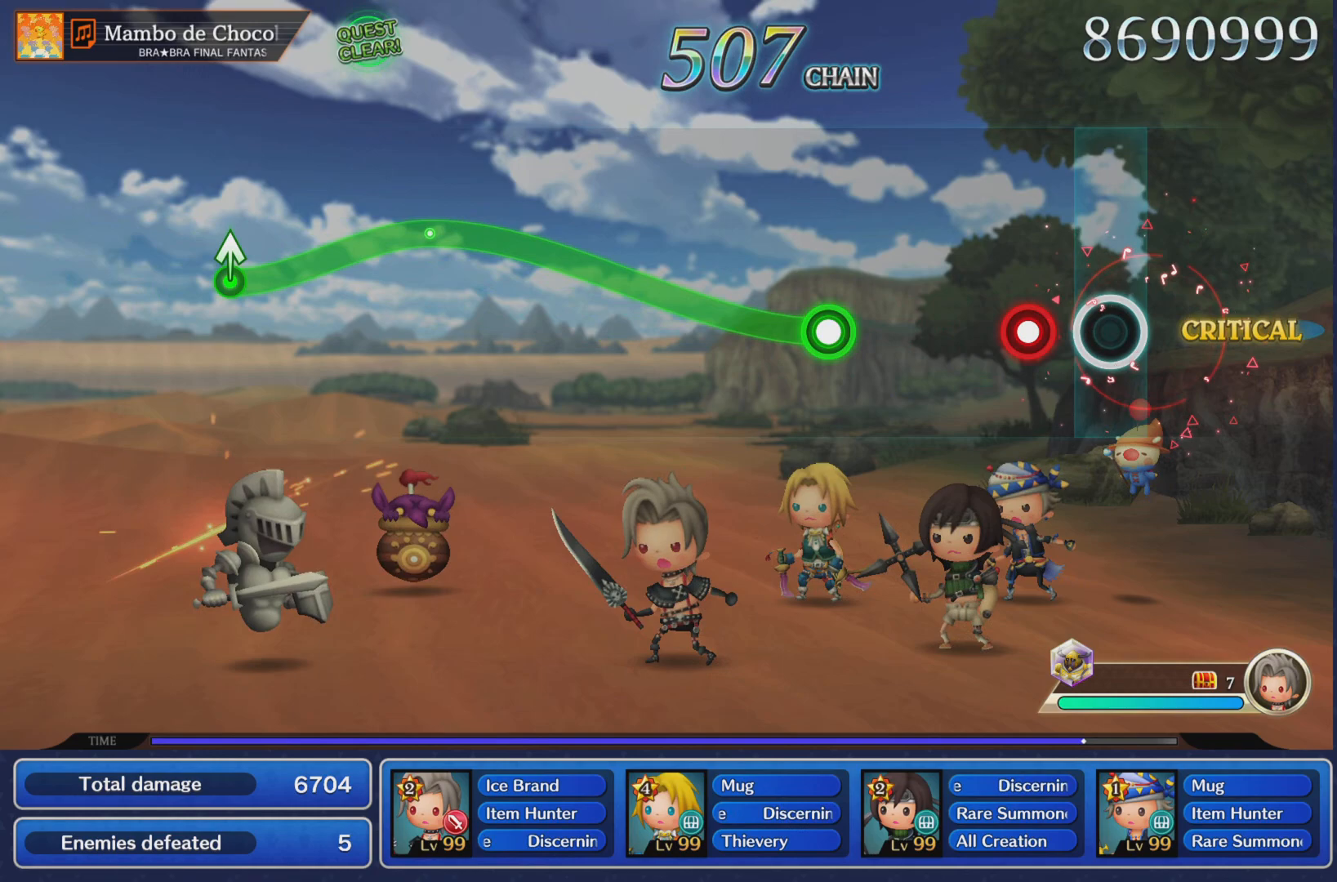
{"buttons": ["R1"], "left_stick": "up", "events": [[133, "R1", "down"], [217, "R1", "up"], [333, "R1", "down"], [333, "left_stick", "up"]]}
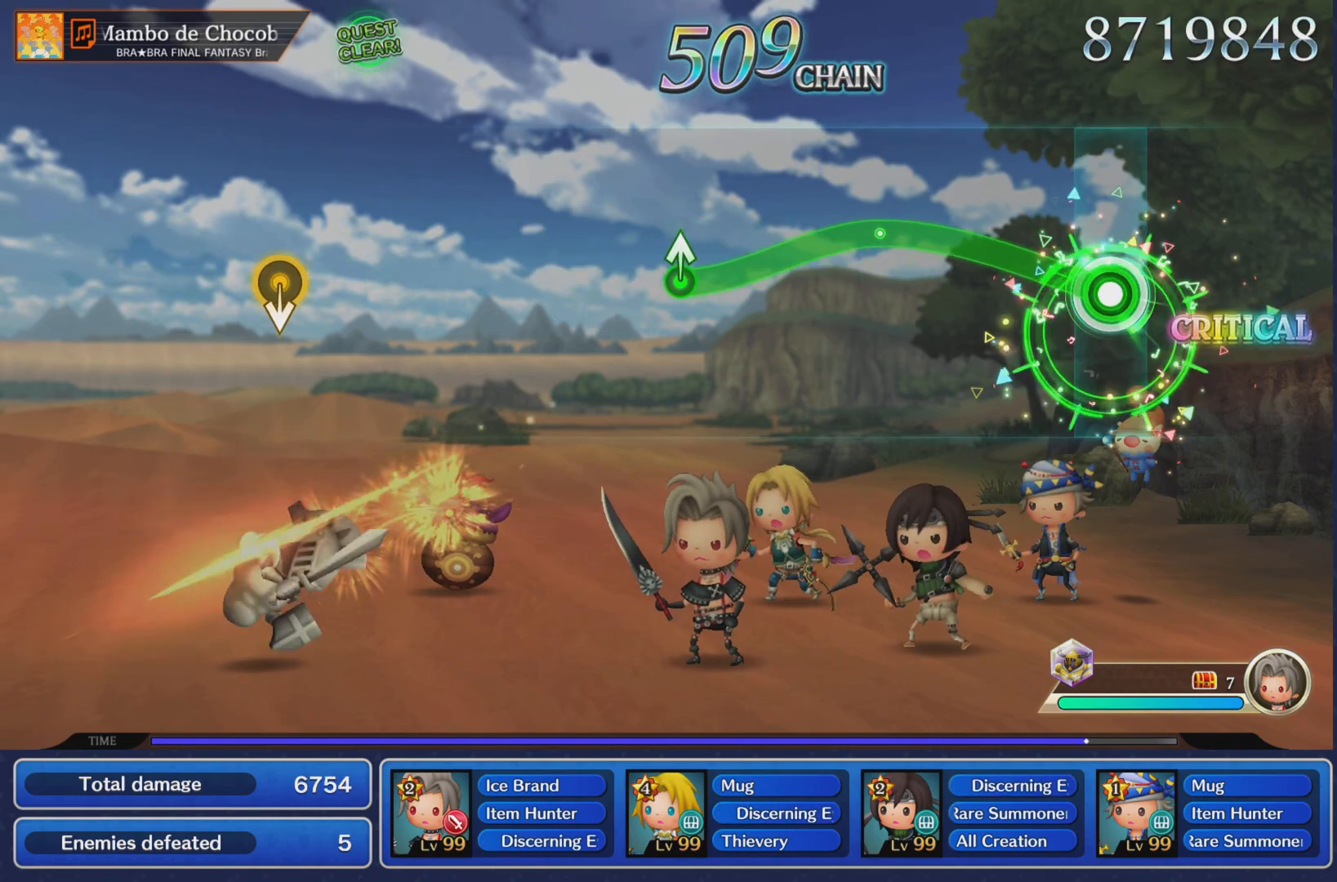
{"buttons": ["R1"], "left_stick": "center", "events": [[300, "left_stick", "center"]]}
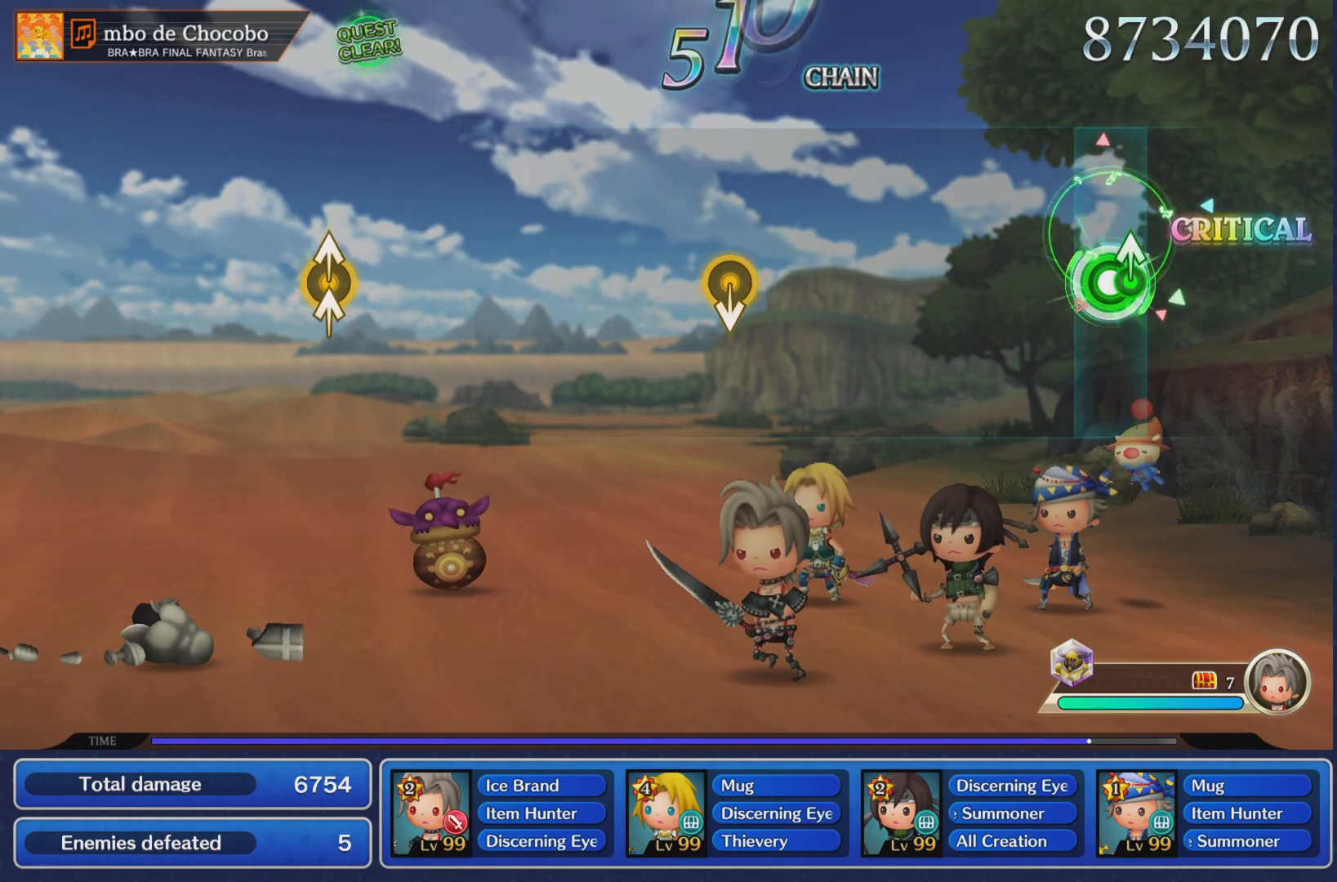
{"buttons": [], "left_stick": "center", "events": [[16, "R1", "up"], [50, "left_stick", "up-right"], [150, "left_stick", "center"]]}
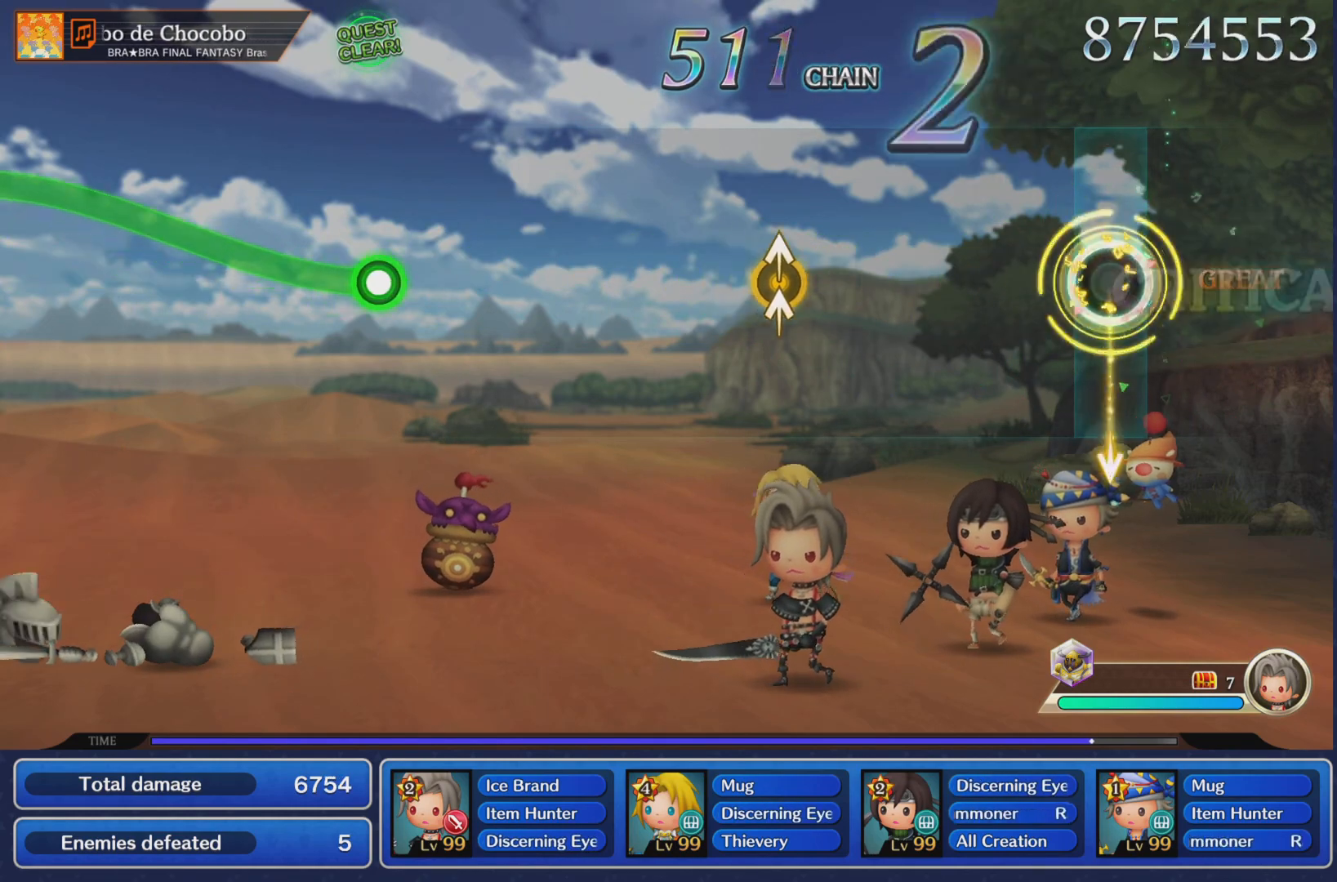
{"buttons": [], "left_stick": "center", "events": [[351, "left_stick", "up"], [484, "left_stick", "center"]]}
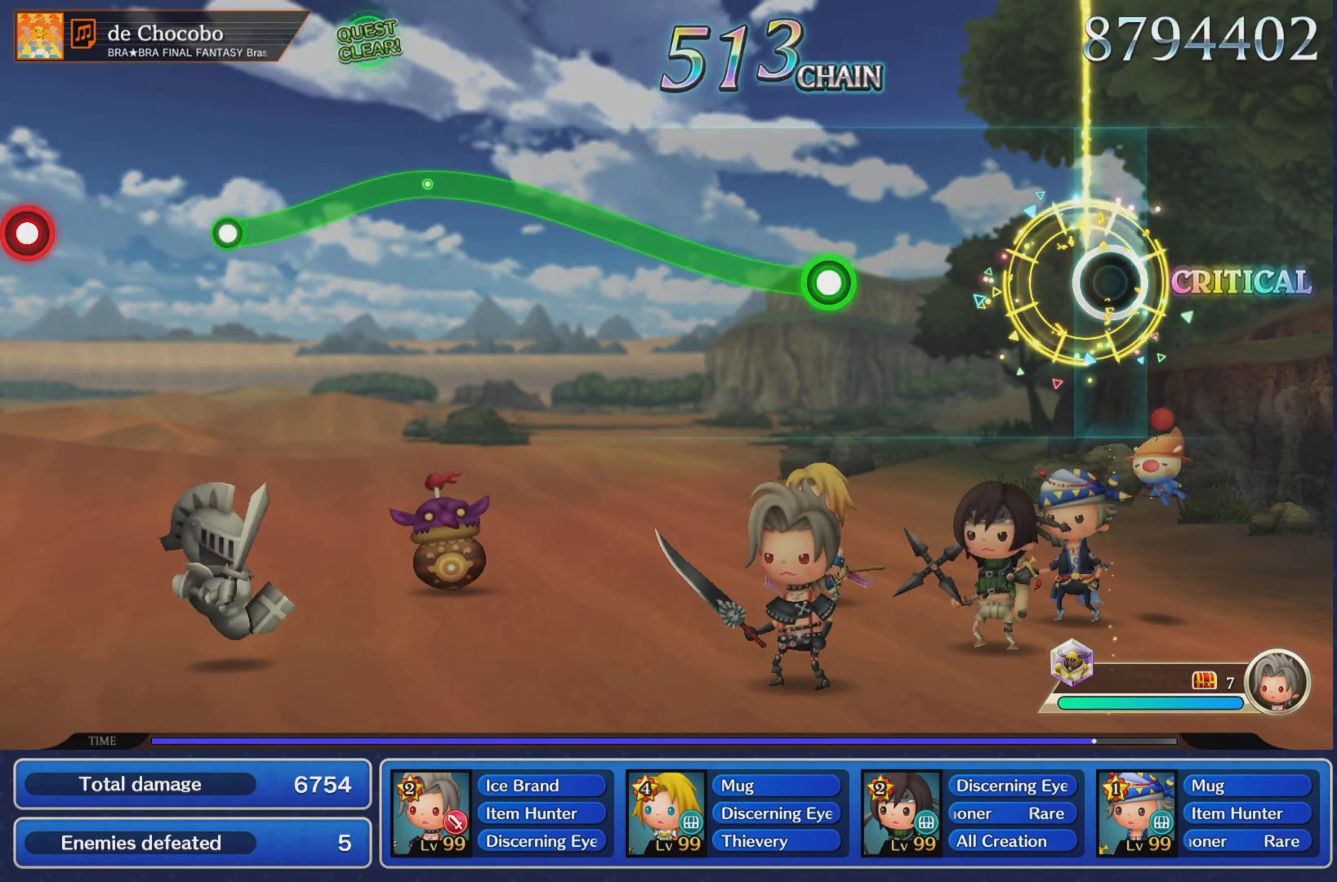
{"buttons": ["R1"], "left_stick": "up", "events": [[300, "left_stick", "up"], [317, "R1", "down"]]}
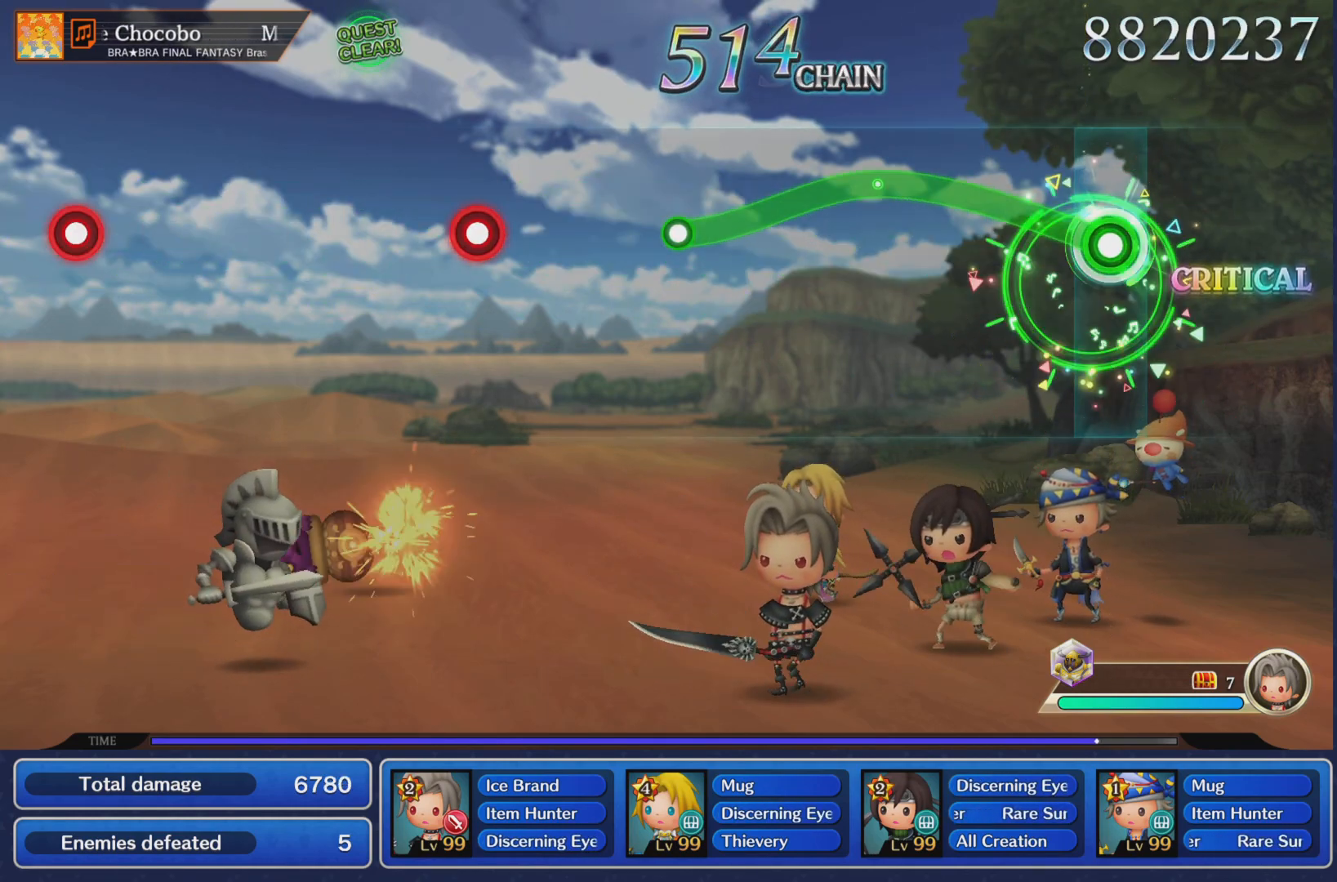
{"buttons": ["R1"], "left_stick": "center", "events": [[284, "left_stick", "center"]]}
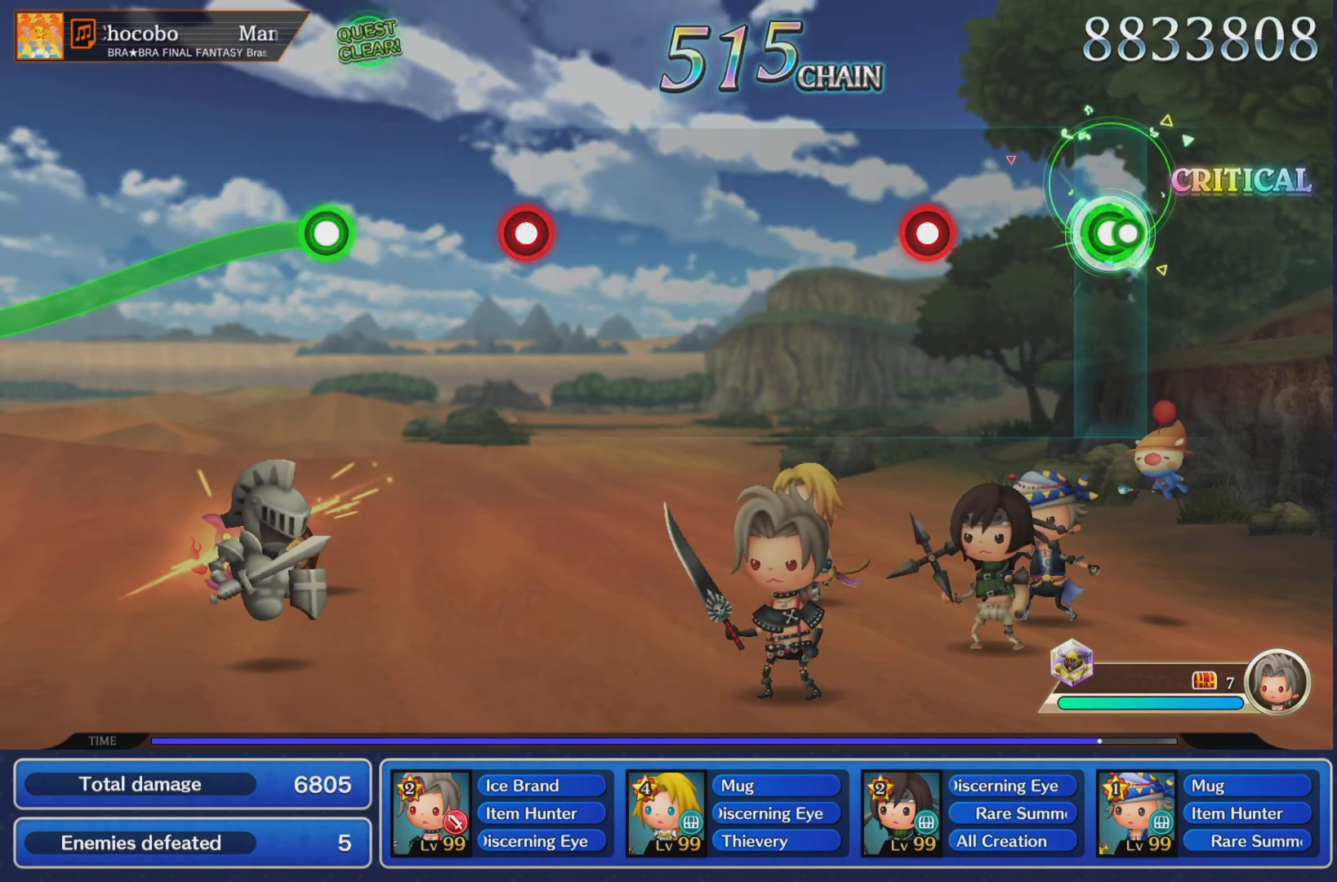
{"buttons": [], "left_stick": "center", "events": [[66, "R1", "up"], [267, "R1", "down"], [350, "R1", "up"]]}